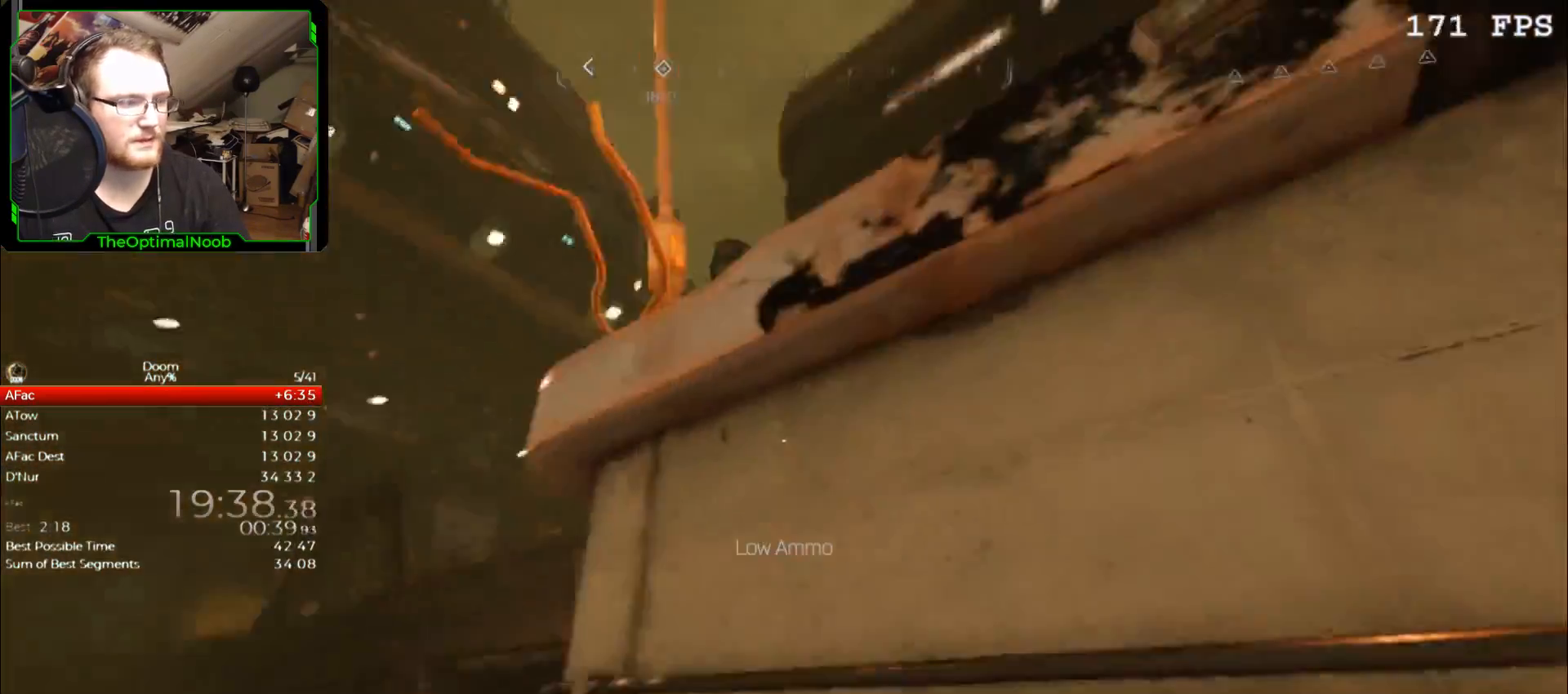
Gameplay with keyboard and mouse; each line is a JSON object with the keys and mouse buttons held at the frame after it. "events" lists presses ("down") and releases ("up") of "0", "1", "2", "3", "4", "5", "6", "7", "8", "9", "a", "c", "ctrl", "d", "down", "e", "escape", "f", "g", "left", "q", "r", "return", "right", "s", "shift", "space", "t", "tab", "up", "w", "x", "z", "mouse_left", "mouse_wheel" and "mouse_right" between this image and that frame as [ms after this image, input, new state], when the widget could be followed in between. "mouse_left", "mouse_wheel", "mouse_right" = the "left", "wheel", "right" buttons of the "mouse" list. No other keys are recorded. "wheel" means that the mouse wheel is clicked or scrolled. Mouse movement is not recorded.
{"keys": ["space", "w"], "mouse": [], "events": [[67, "space", "down"], [133, "space", "up"], [233, "space", "down"], [333, "space", "up"], [433, "space", "down"]]}
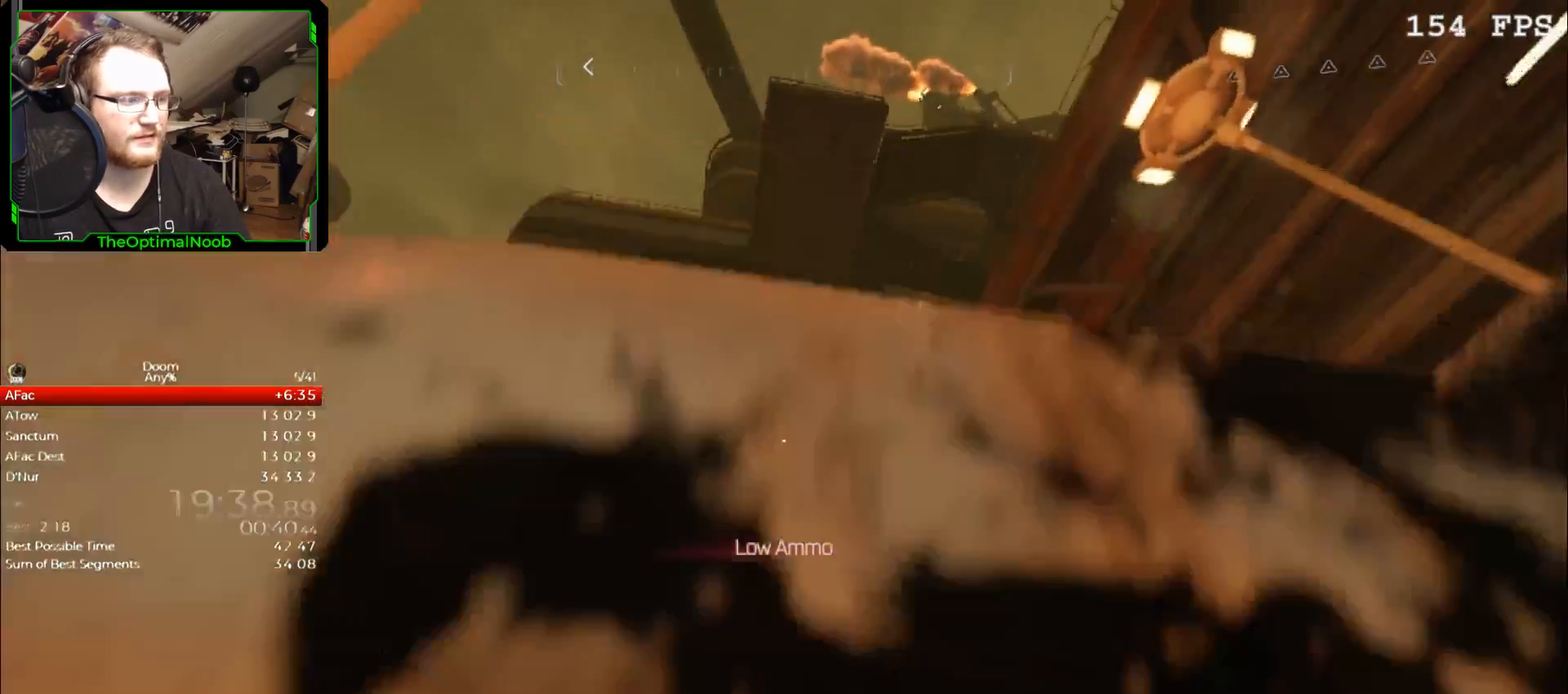
{"keys": ["w"], "mouse": [], "events": [[33, "space", "up"]]}
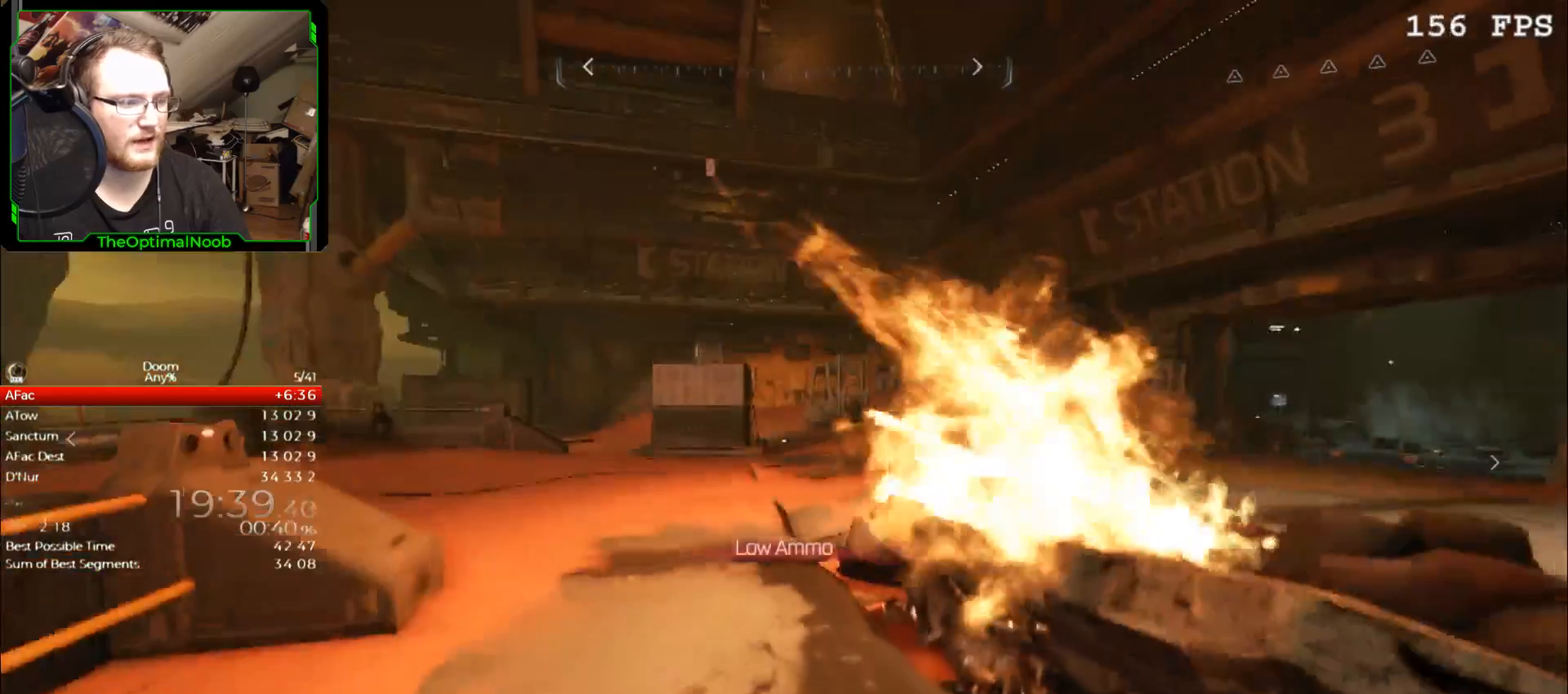
{"keys": ["a", "w"], "mouse": [], "events": [[400, "a", "down"]]}
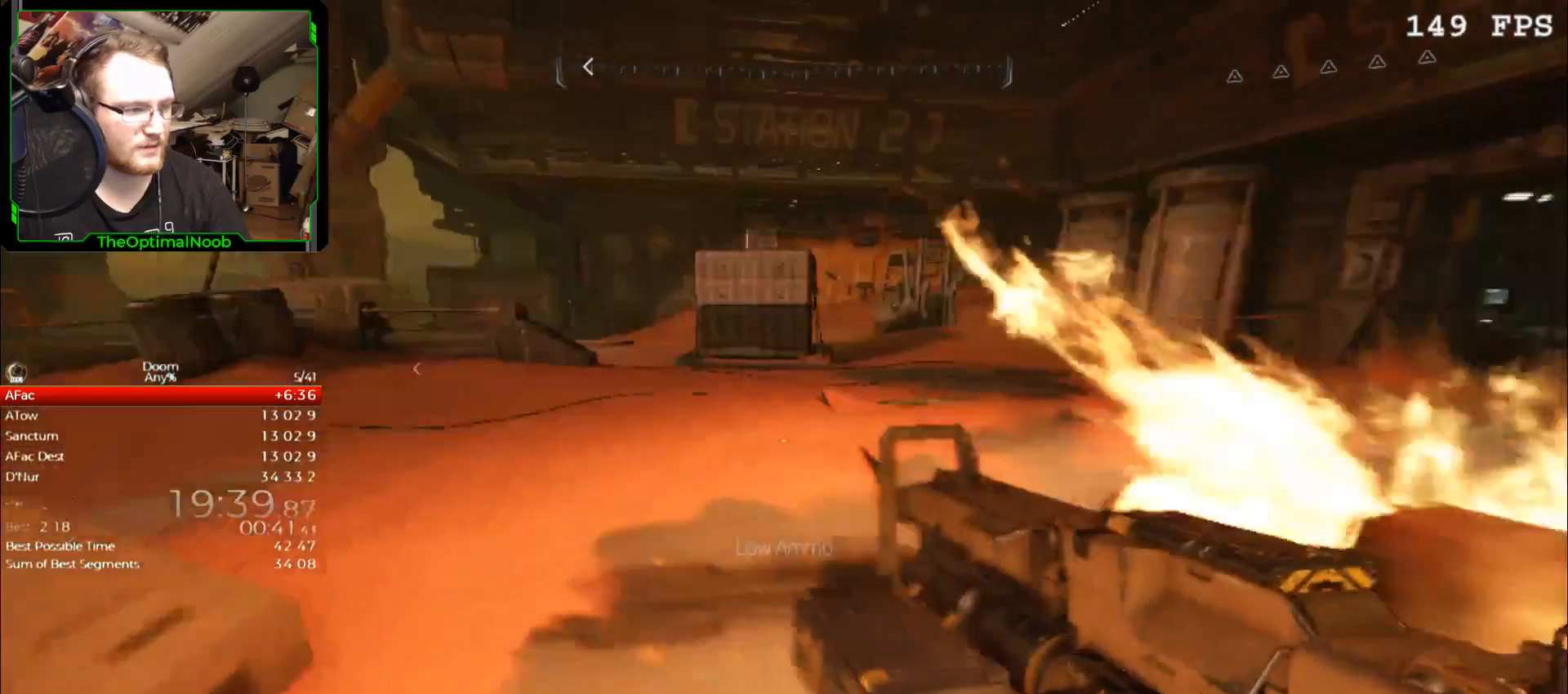
{"keys": ["w"], "mouse": [], "events": [[33, "a", "up"]]}
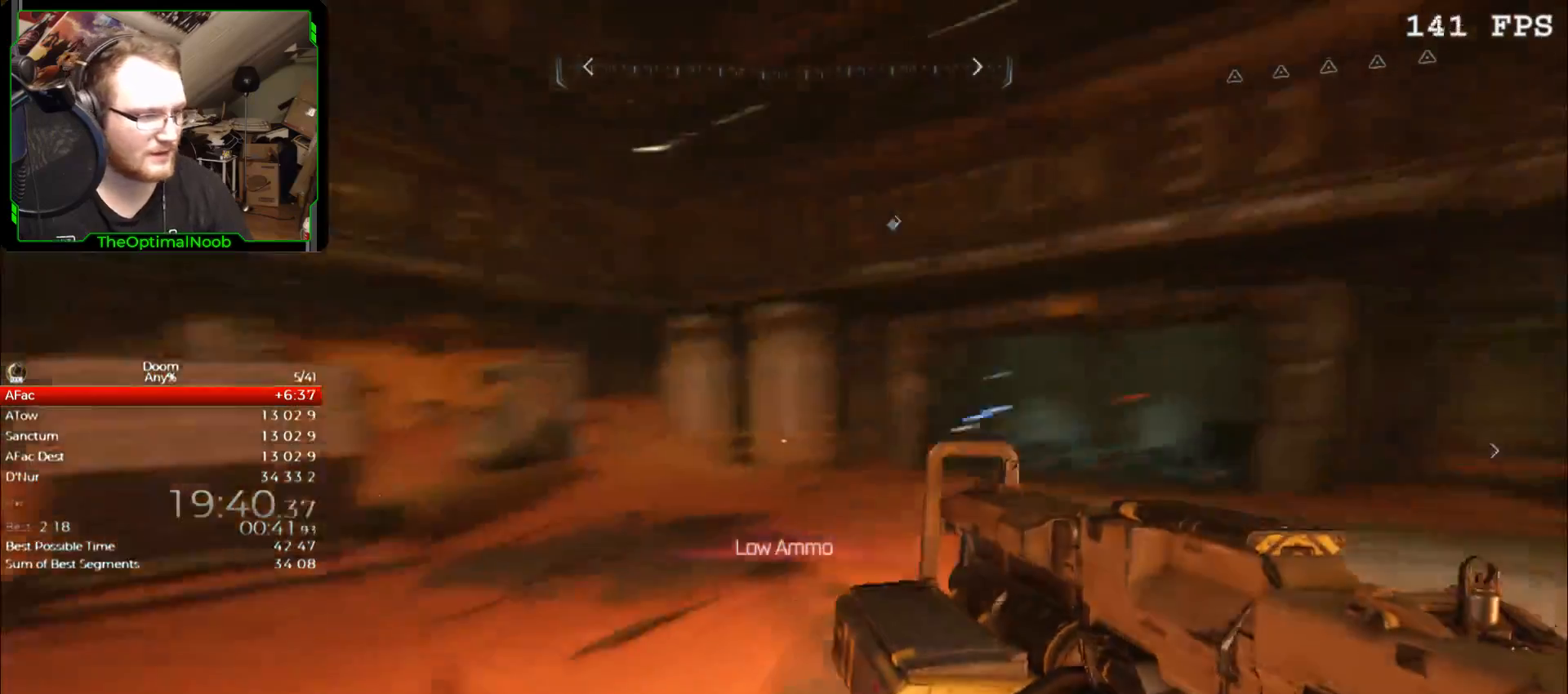
{"keys": ["w"], "mouse": [], "events": [[267, "a", "down"], [433, "a", "up"]]}
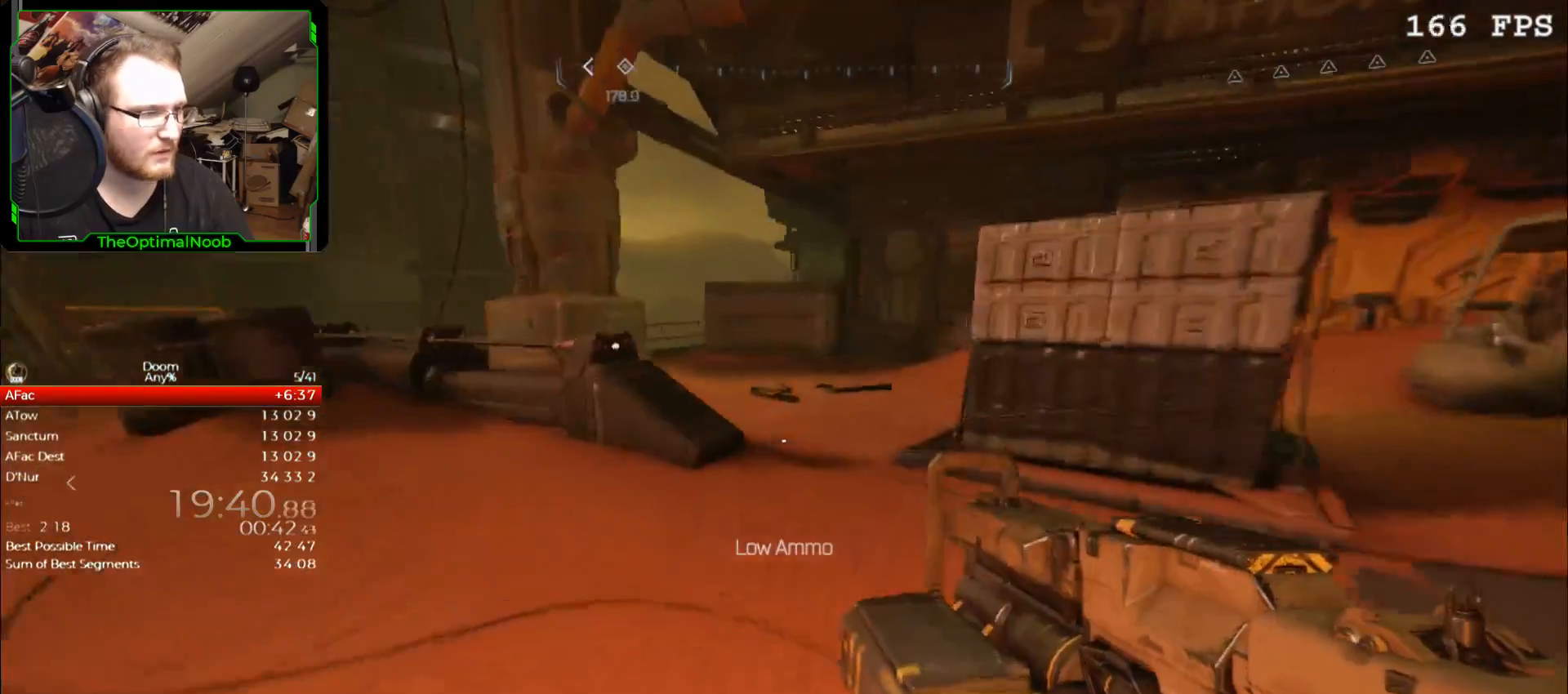
{"keys": ["w"], "mouse": [], "events": [[300, "space", "down"], [367, "space", "up"]]}
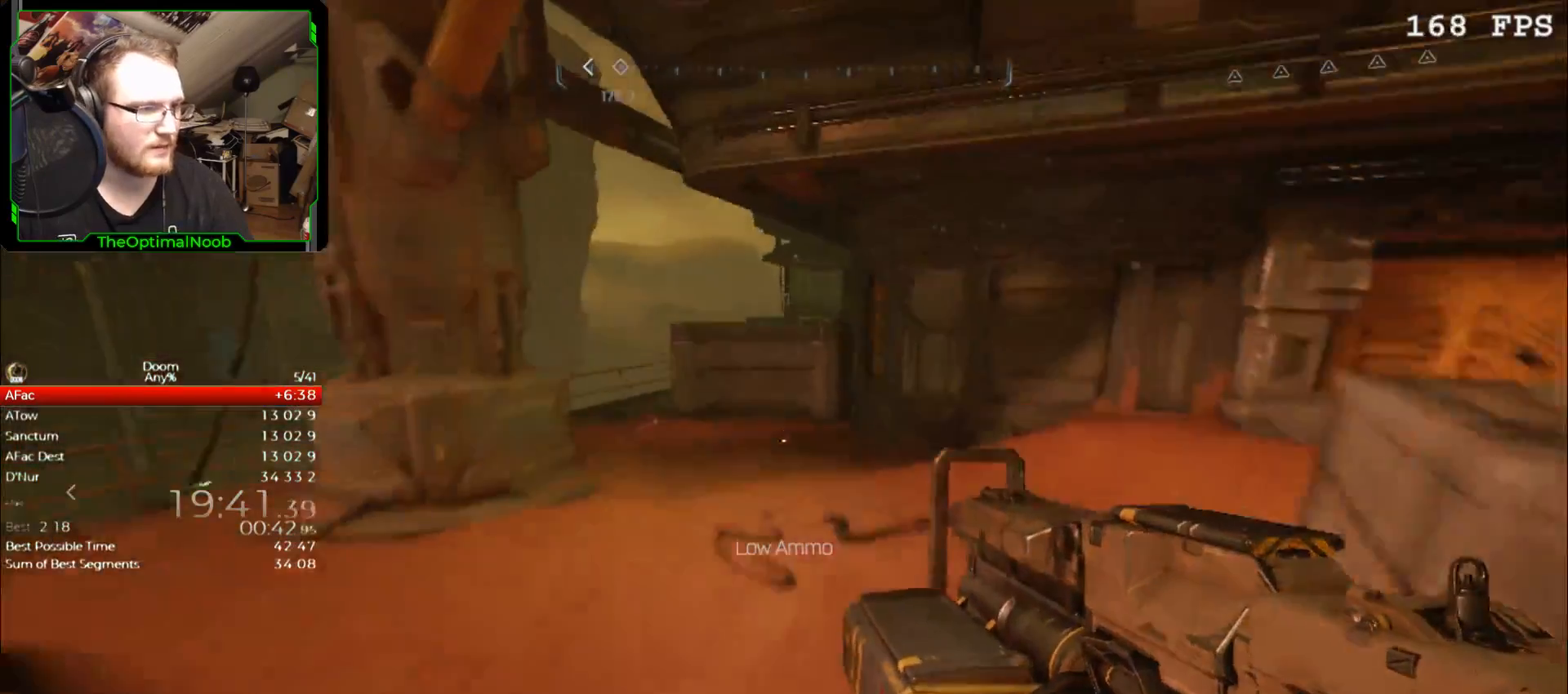
{"keys": ["a", "w"], "mouse": [], "events": [[333, "a", "down"]]}
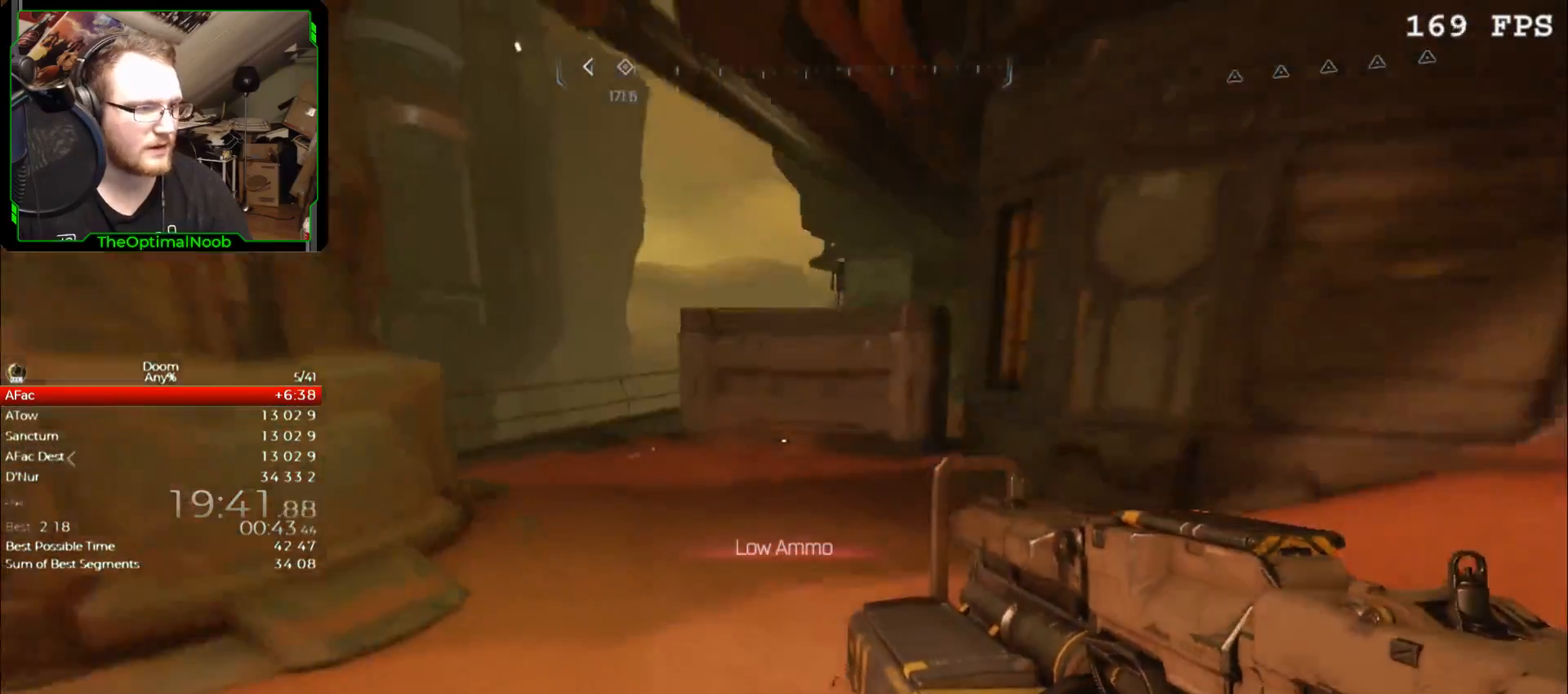
{"keys": ["a", "w"], "mouse": [], "events": [[33, "a", "up"], [267, "a", "down"]]}
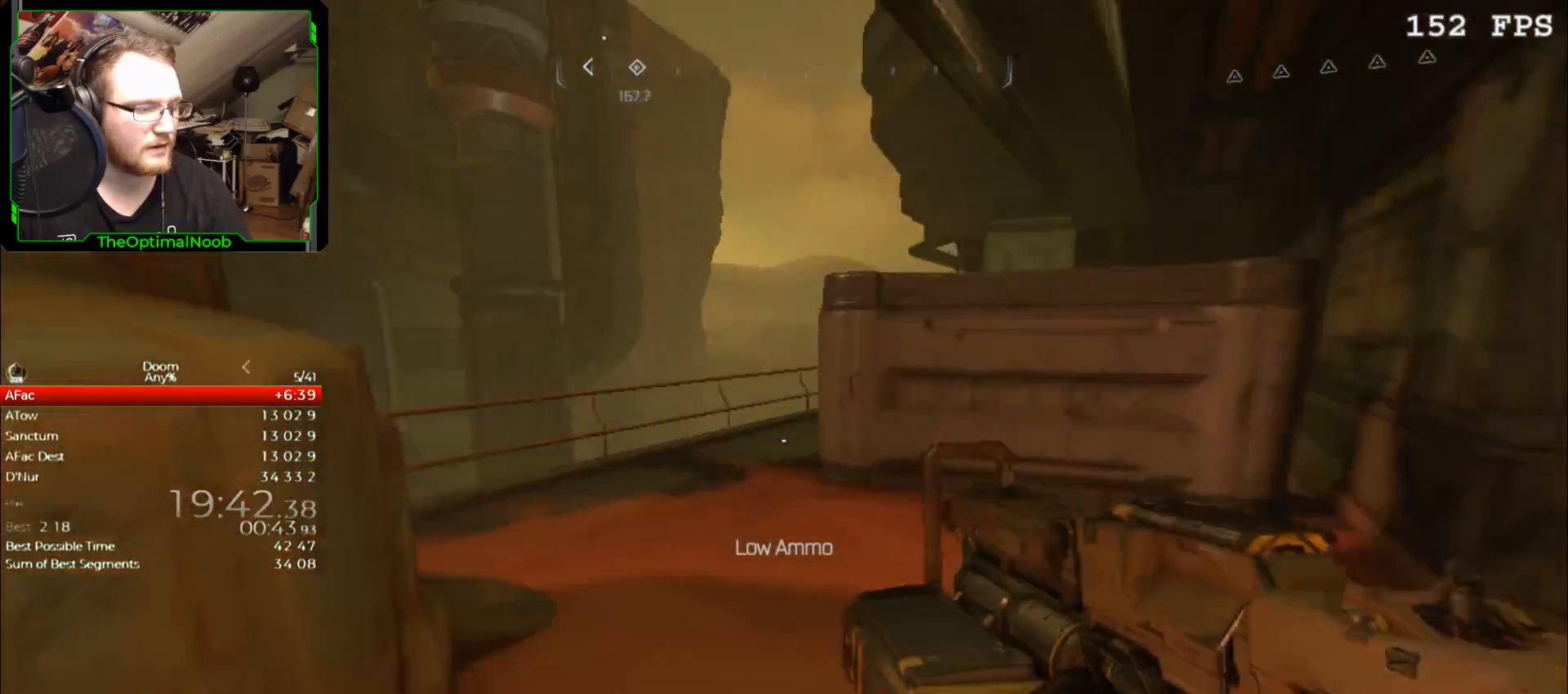
{"keys": ["a", "w"], "mouse": [], "events": [[33, "a", "up"], [300, "a", "down"]]}
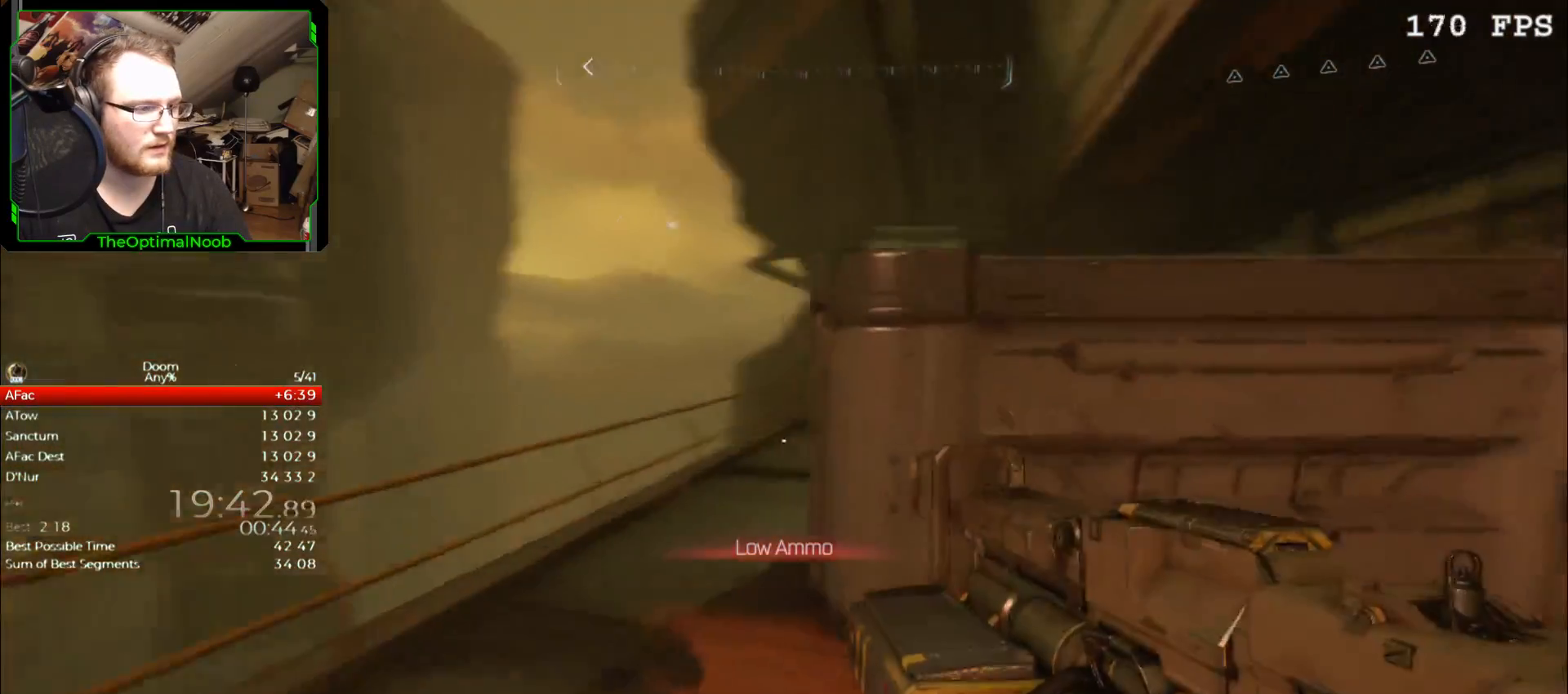
{"keys": ["a", "w"], "mouse": [], "events": [[133, "a", "up"], [367, "a", "down"]]}
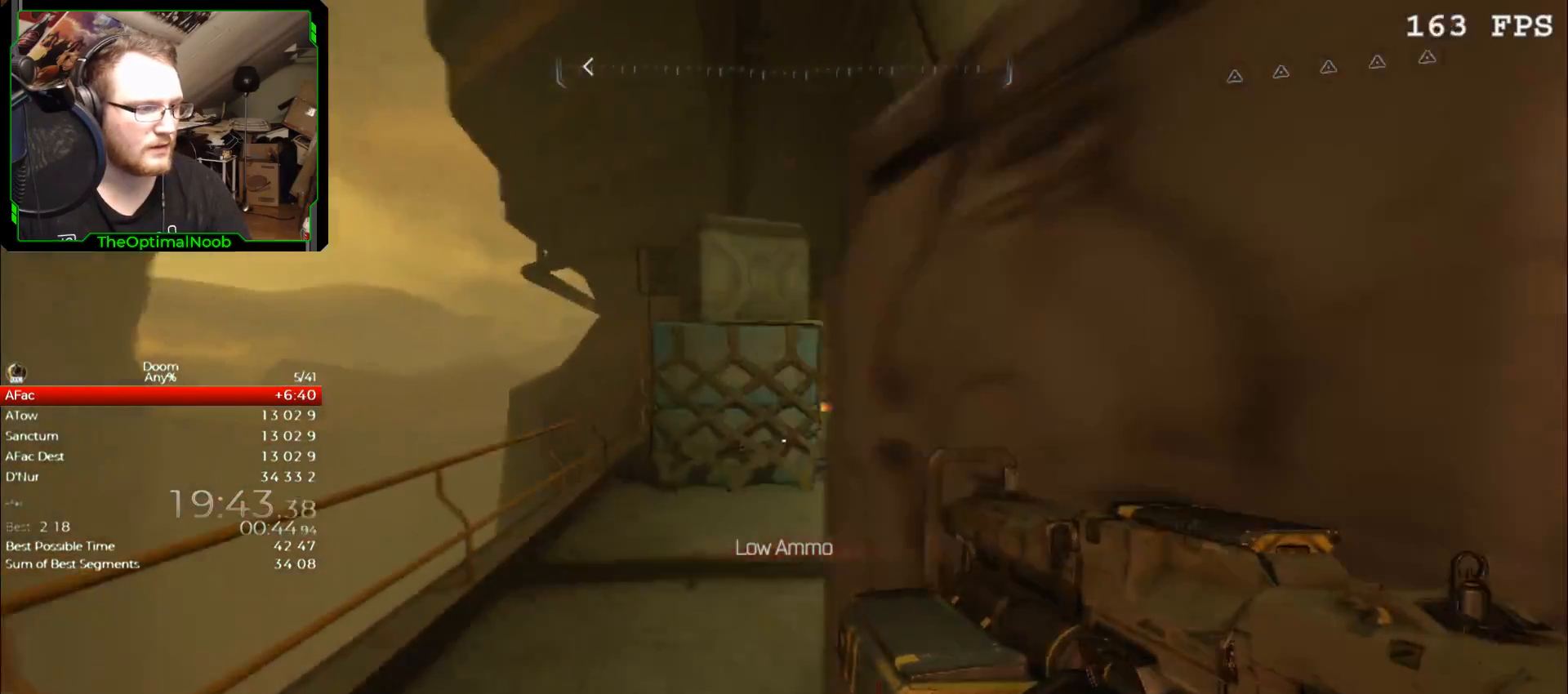
{"keys": ["d", "w"], "mouse": [], "events": [[33, "a", "up"], [400, "d", "down"]]}
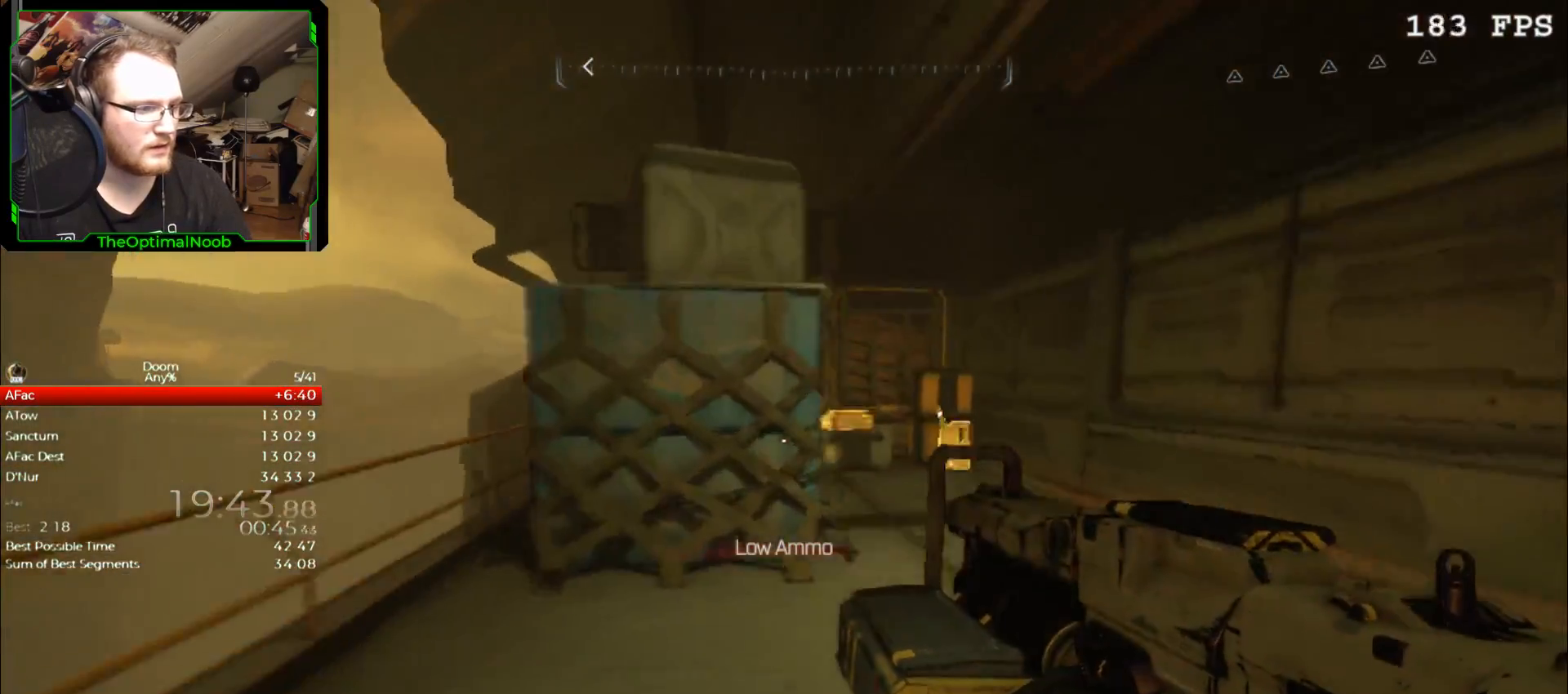
{"keys": ["w"], "mouse": [], "events": [[300, "d", "up"]]}
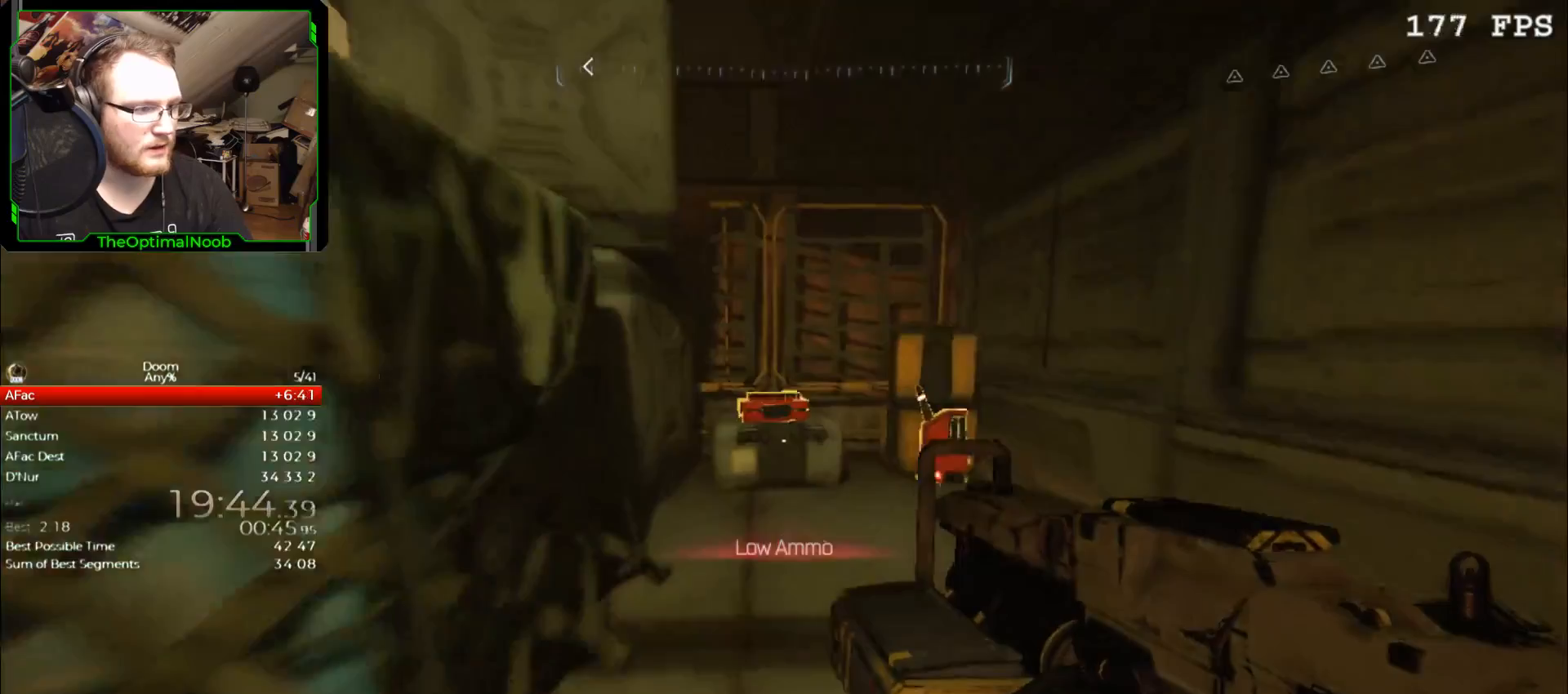
{"keys": ["w"], "mouse": [], "events": []}
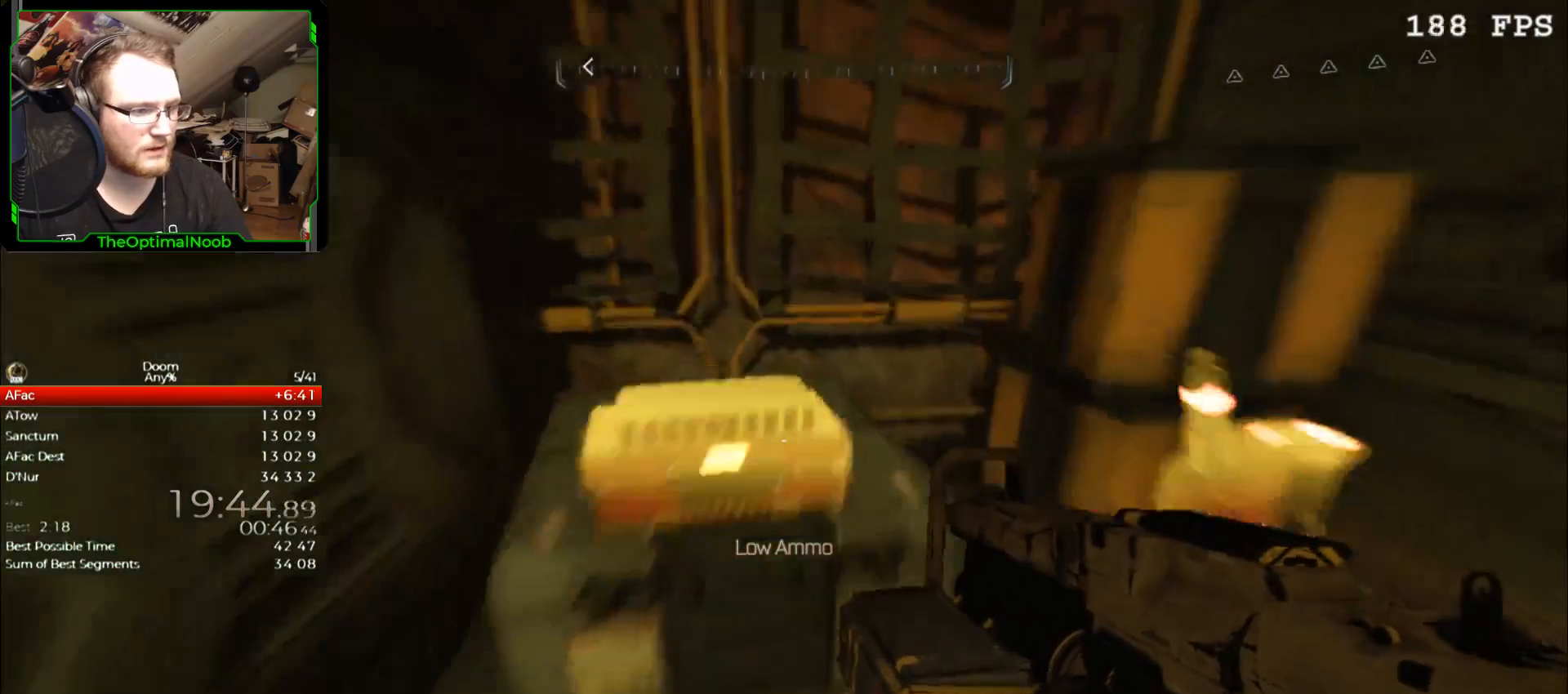
{"keys": ["d", "w"], "mouse": [], "events": [[200, "d", "down"], [300, "w", "up"], [500, "w", "down"]]}
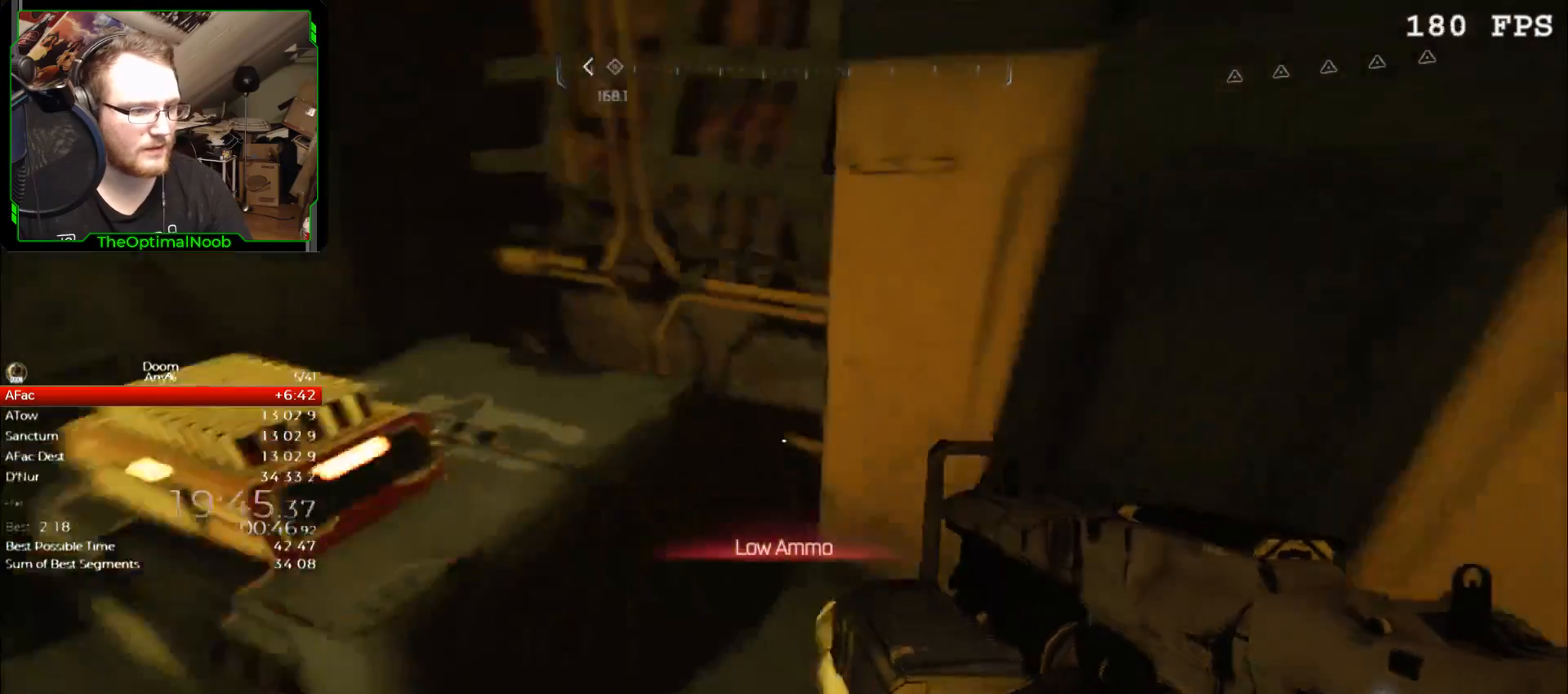
{"keys": ["w"], "mouse": [], "events": [[33, "d", "up"], [67, "a", "down"], [400, "a", "up"]]}
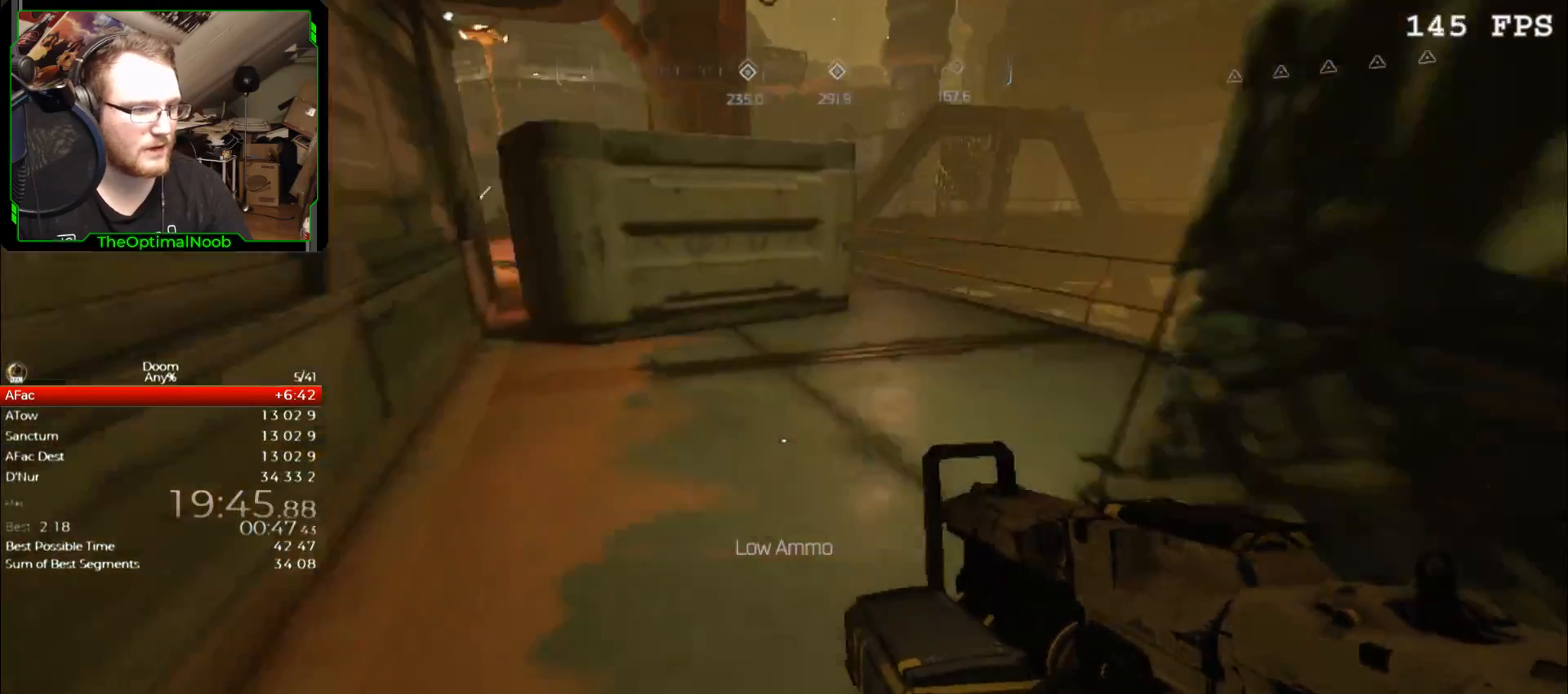
{"keys": ["d", "w"], "mouse": [], "events": [[300, "d", "down"]]}
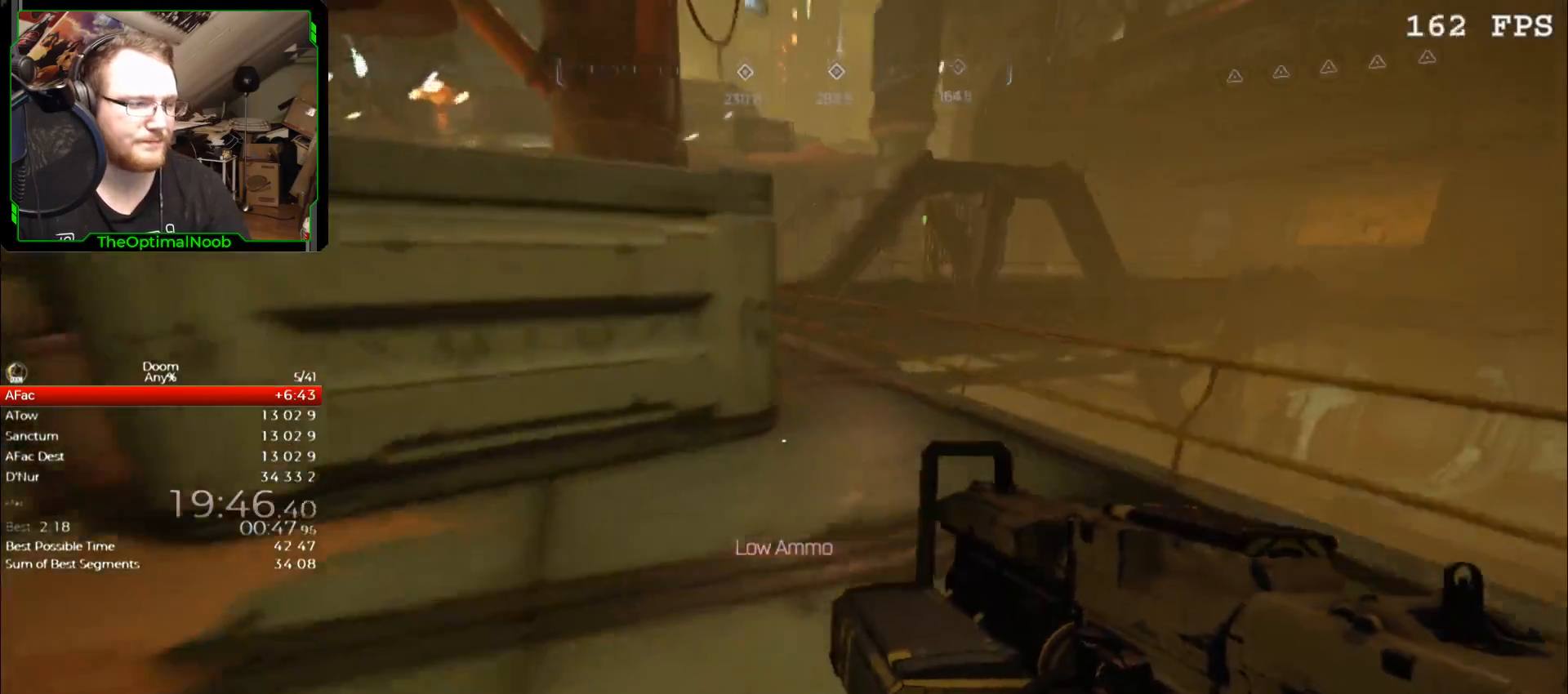
{"keys": ["w"], "mouse": [], "events": [[333, "d", "up"]]}
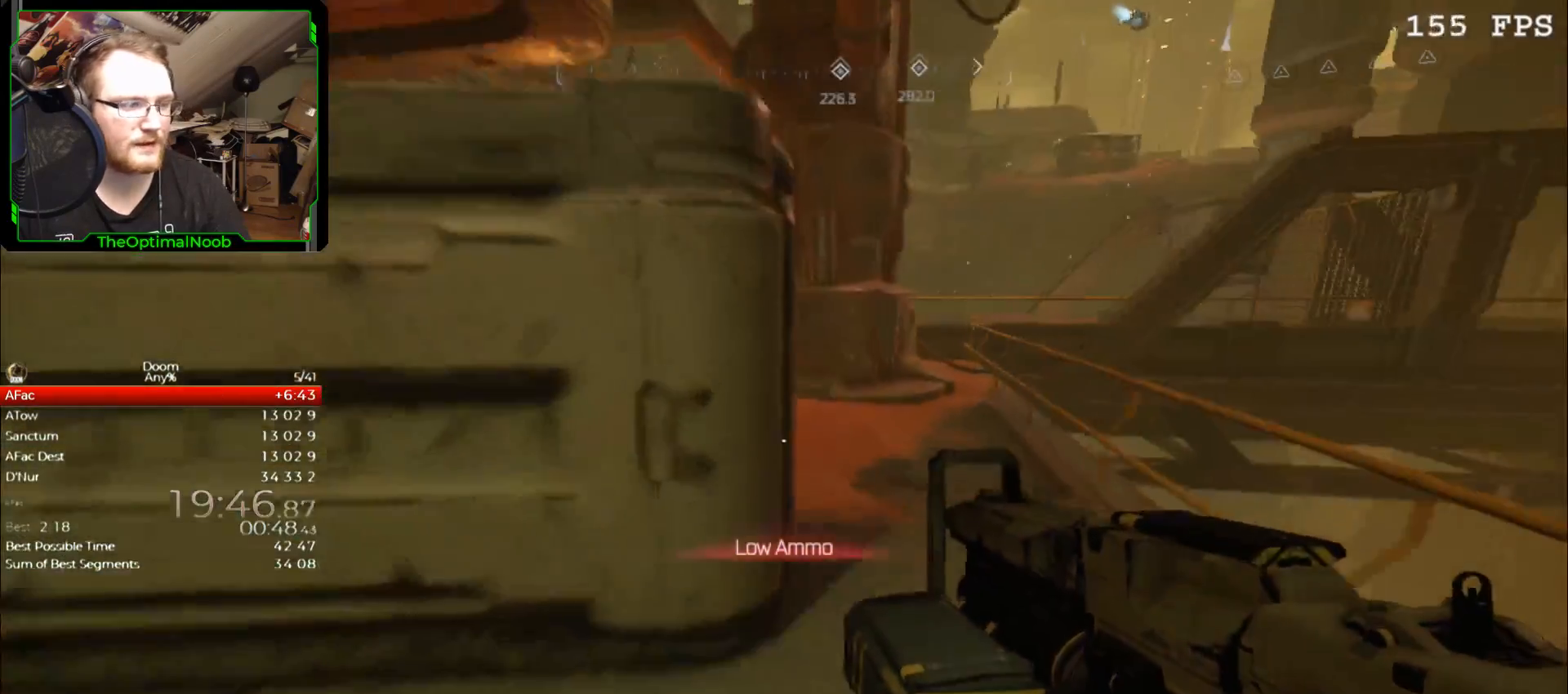
{"keys": ["w"], "mouse": [], "events": [[67, "d", "down"], [300, "d", "up"]]}
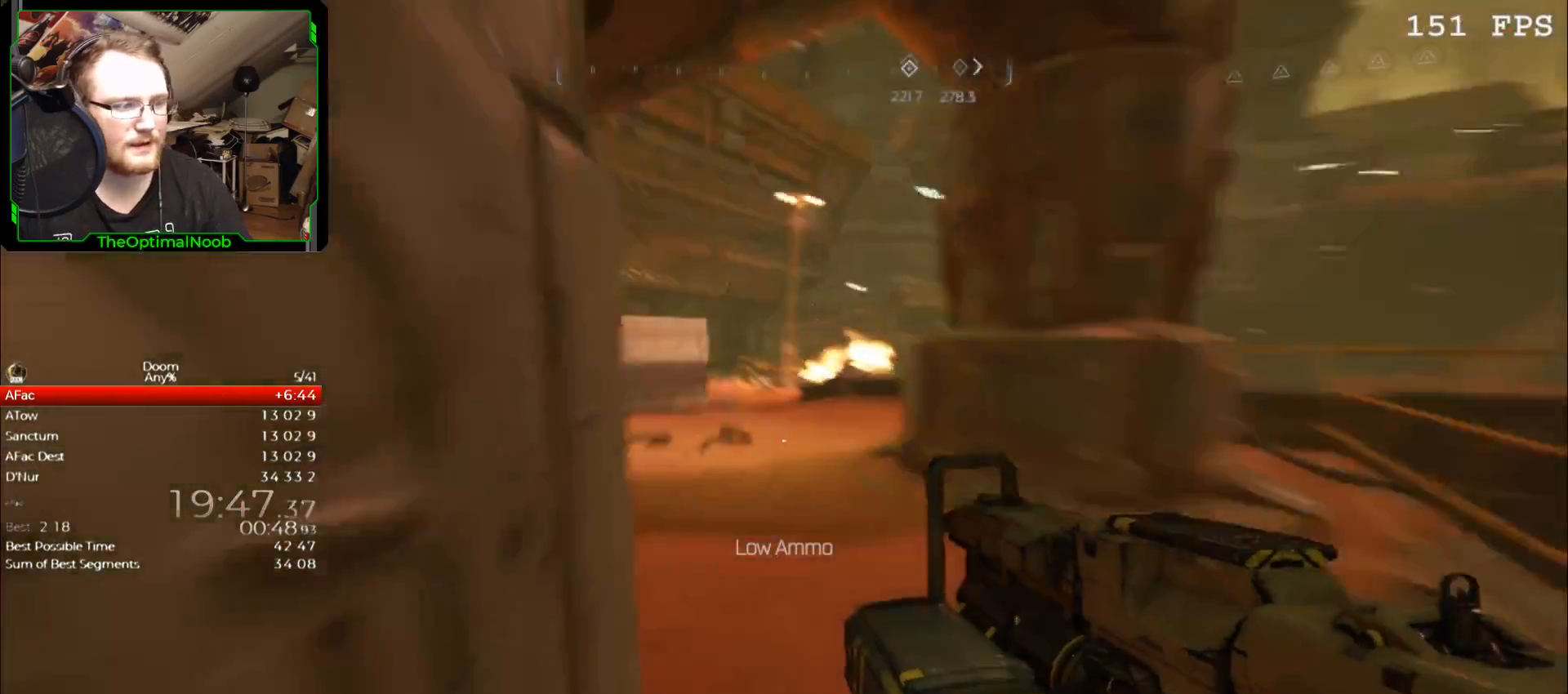
{"keys": ["w"], "mouse": [], "events": []}
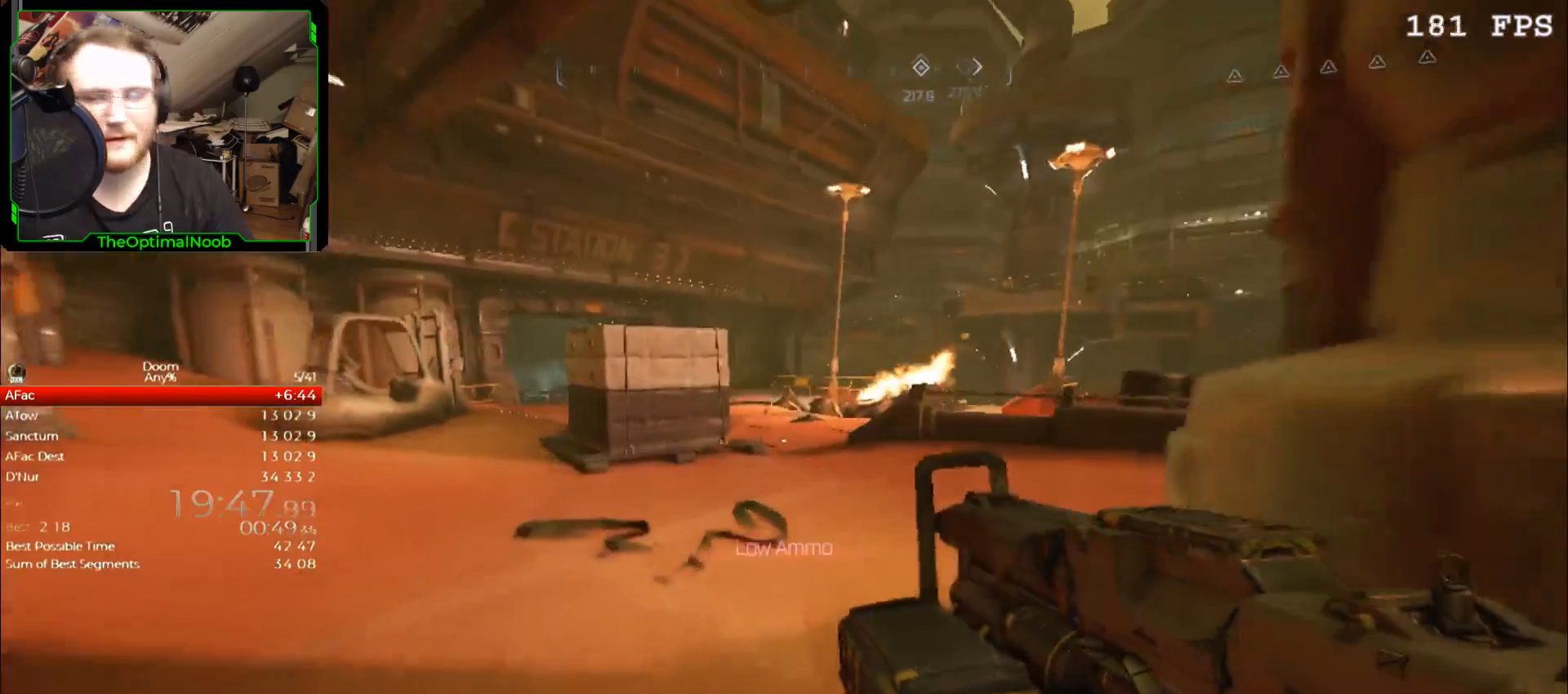
{"keys": ["w"], "mouse": [], "events": []}
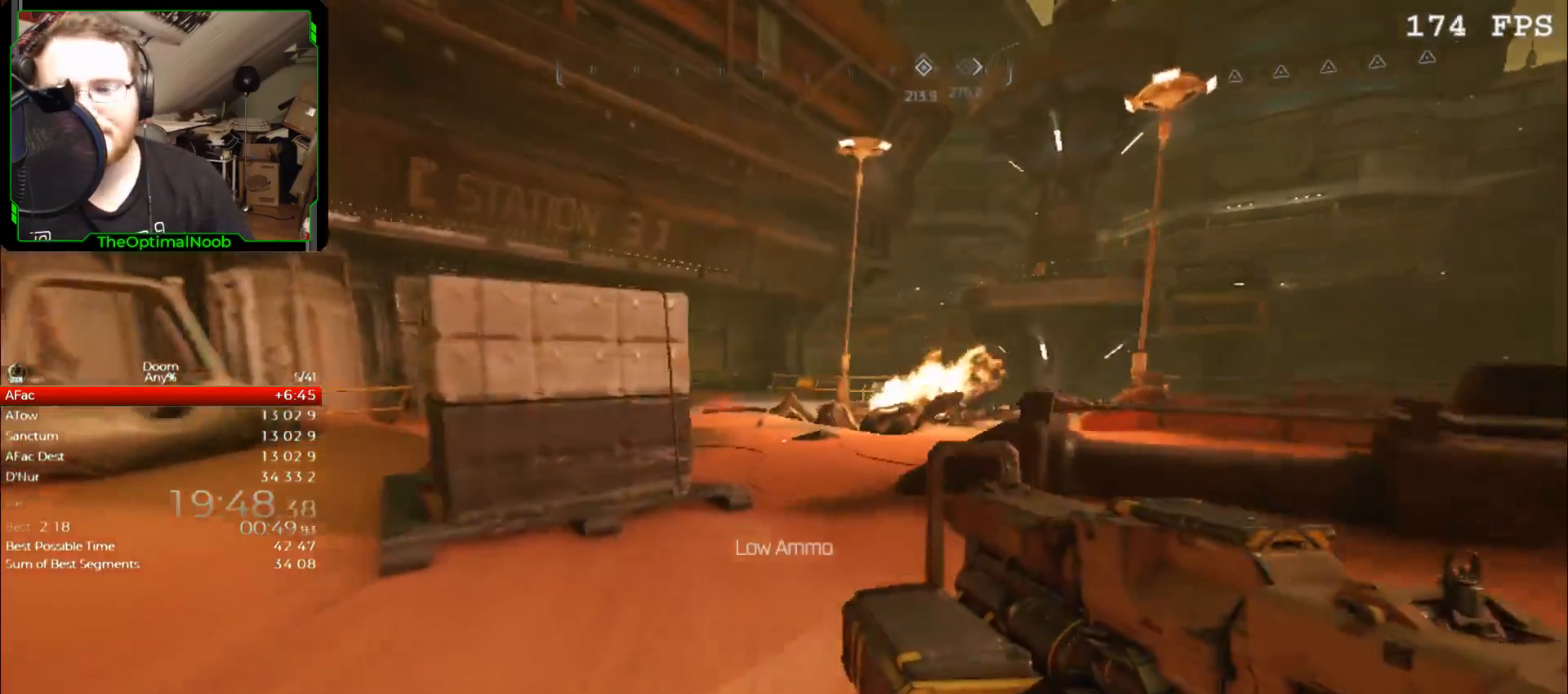
{"keys": ["w"], "mouse": [], "events": []}
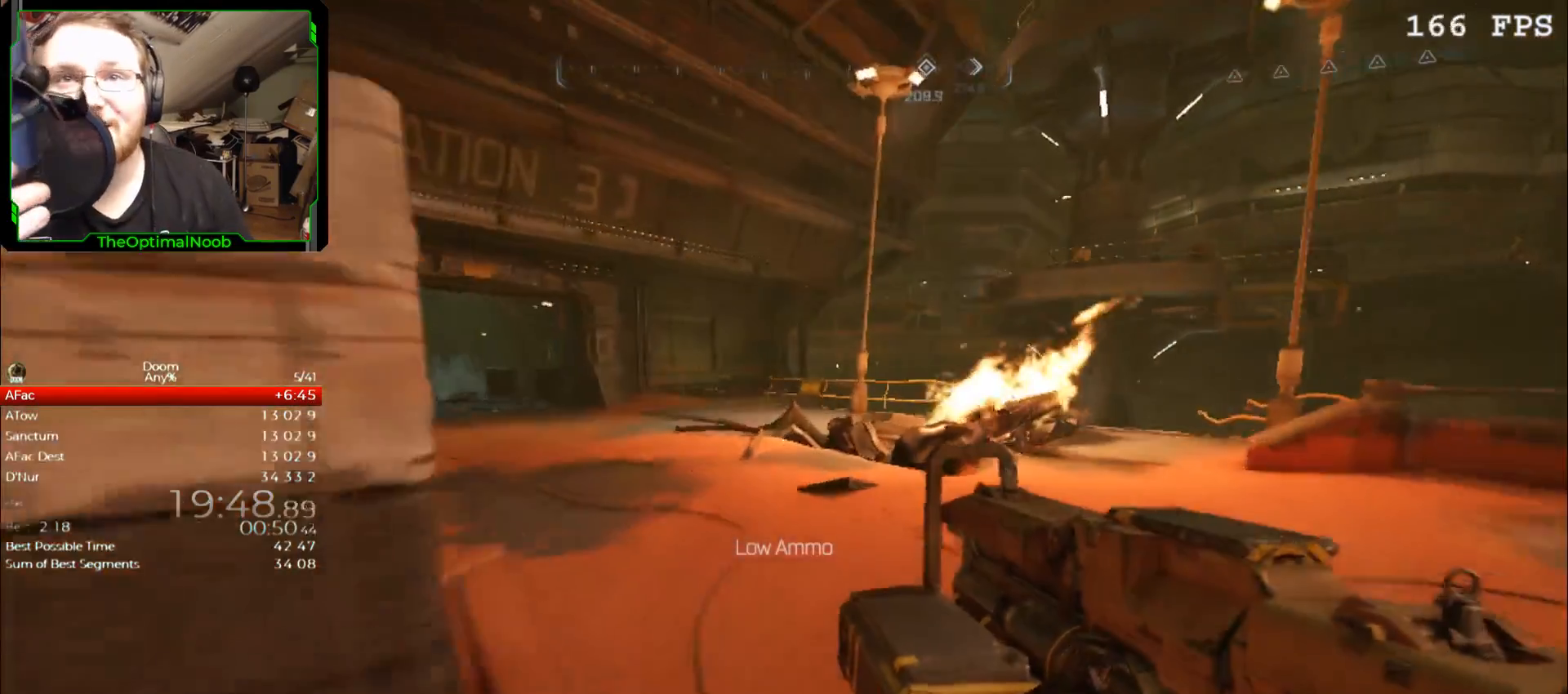
{"keys": ["w"], "mouse": [], "events": []}
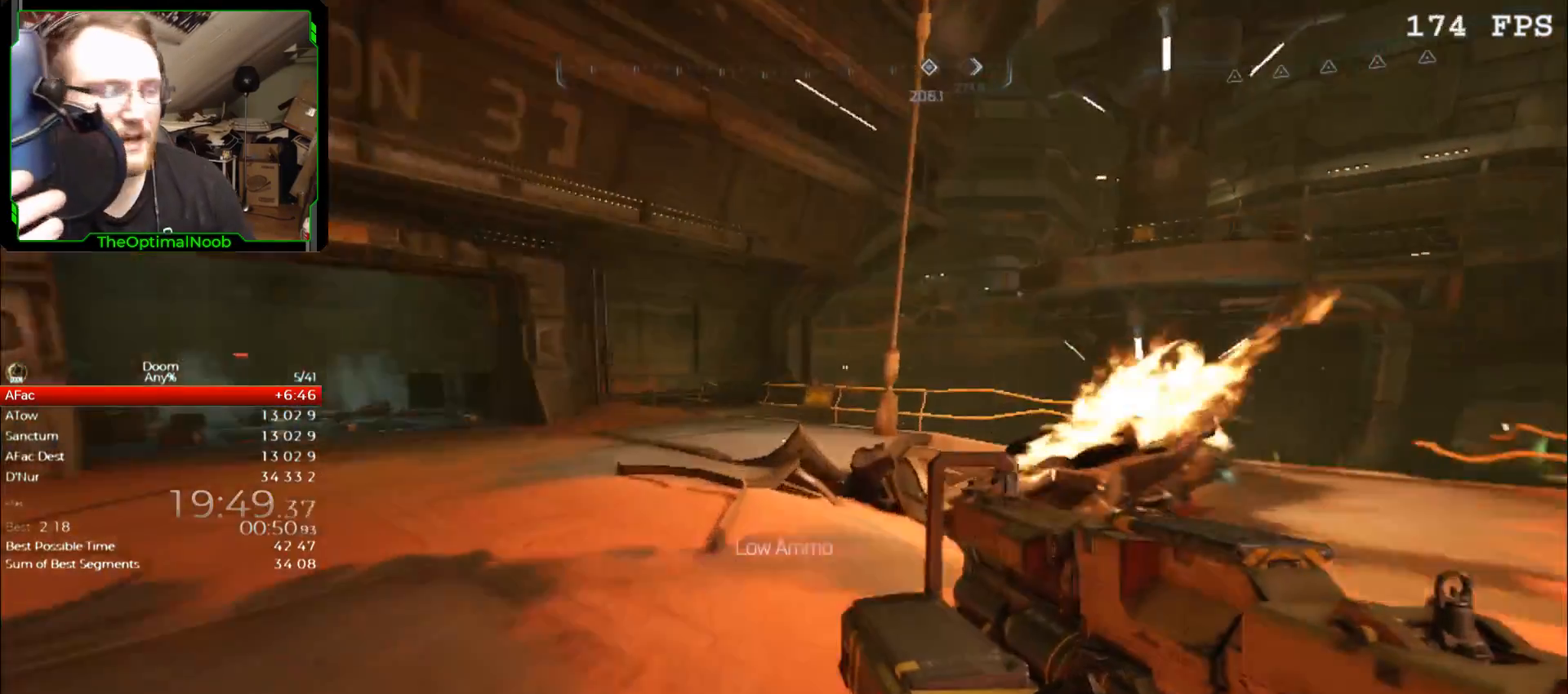
{"keys": ["w"], "mouse": [], "events": [[100, "a", "down"], [267, "a", "up"]]}
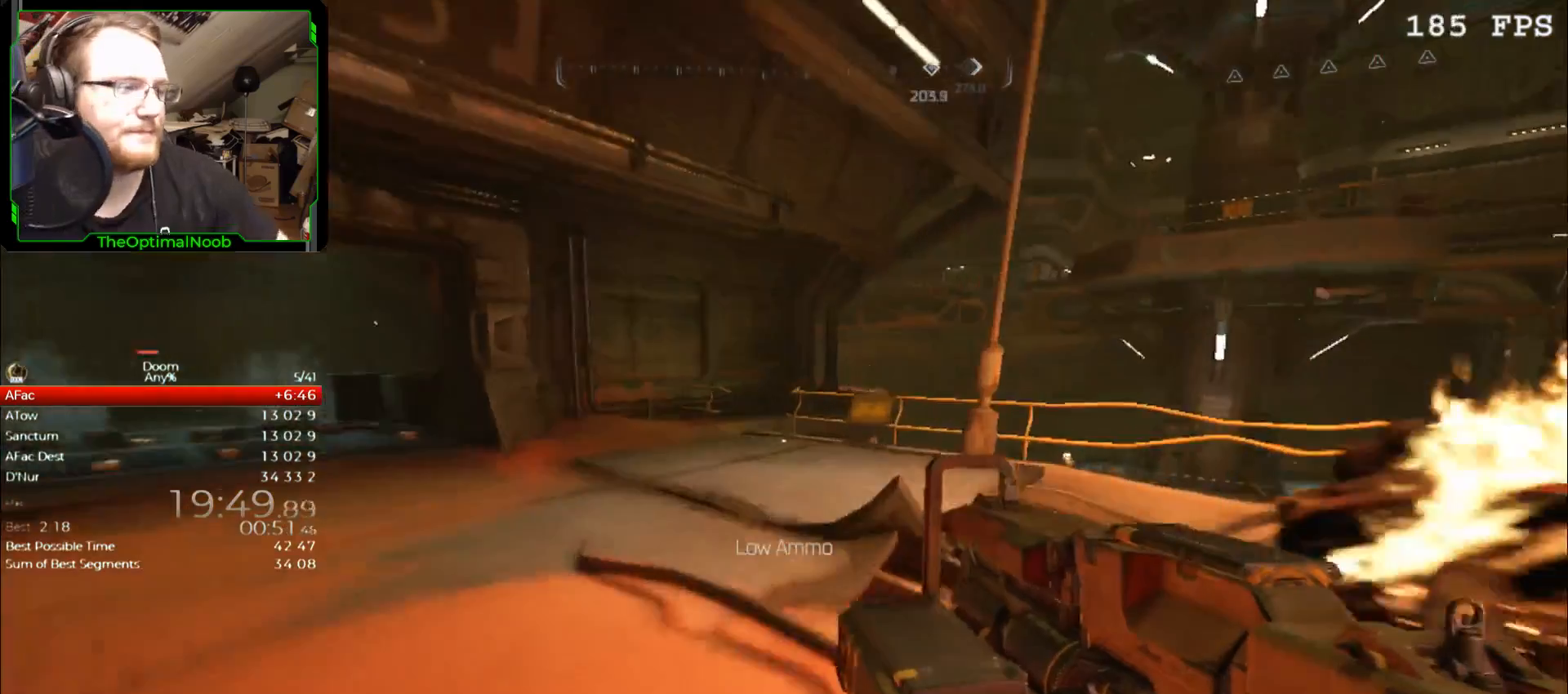
{"keys": ["w"], "mouse": [], "events": [[233, "a", "down"], [500, "a", "up"]]}
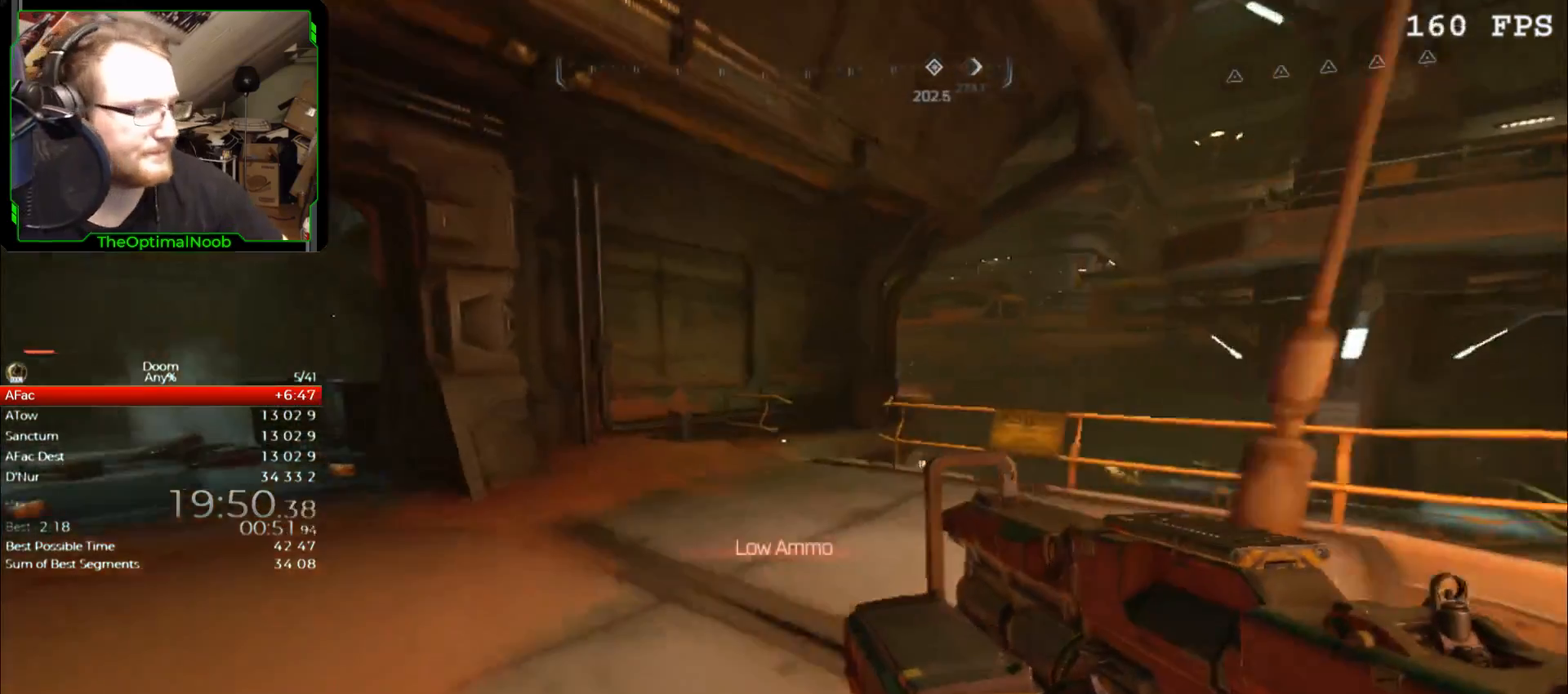
{"keys": ["w"], "mouse": [], "events": [[233, "a", "down"], [433, "a", "up"]]}
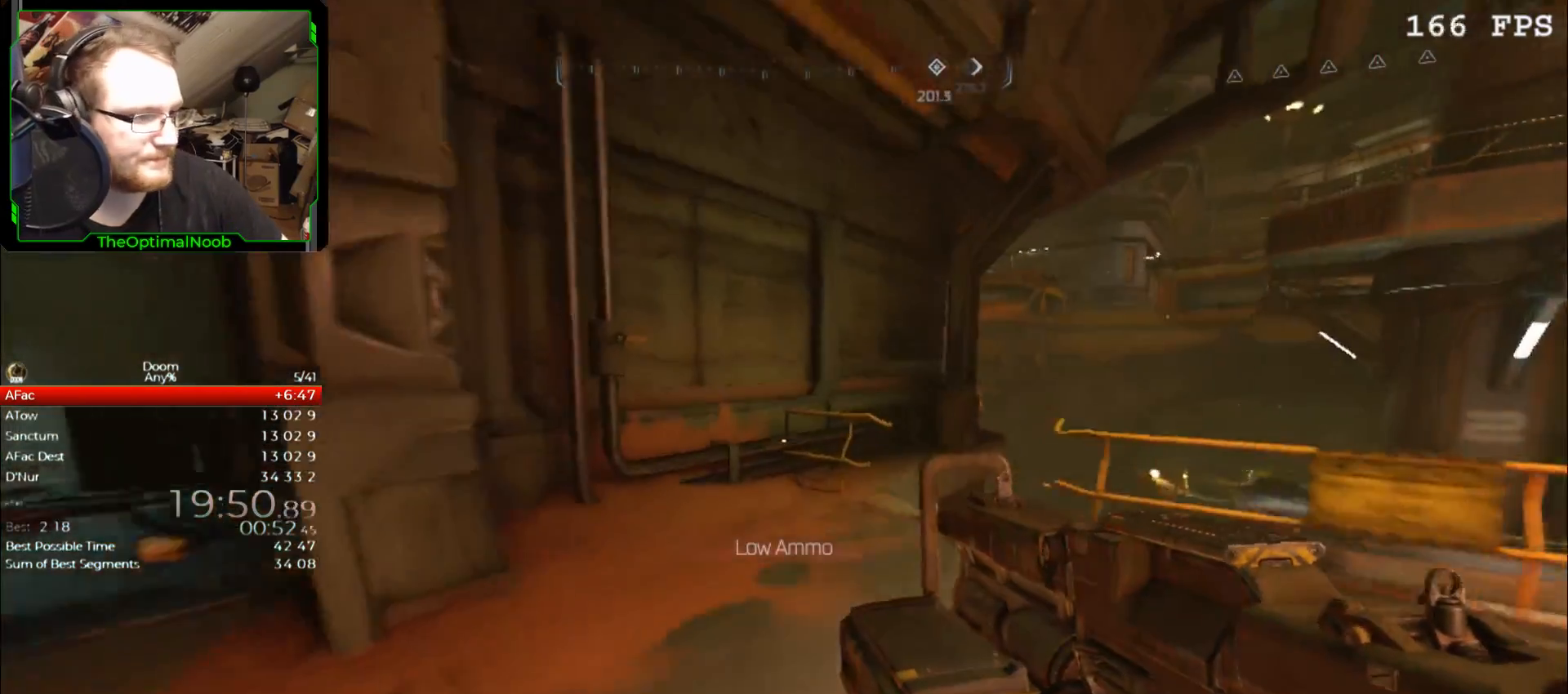
{"keys": ["w"], "mouse": [], "events": [[400, "space", "down"], [500, "space", "up"]]}
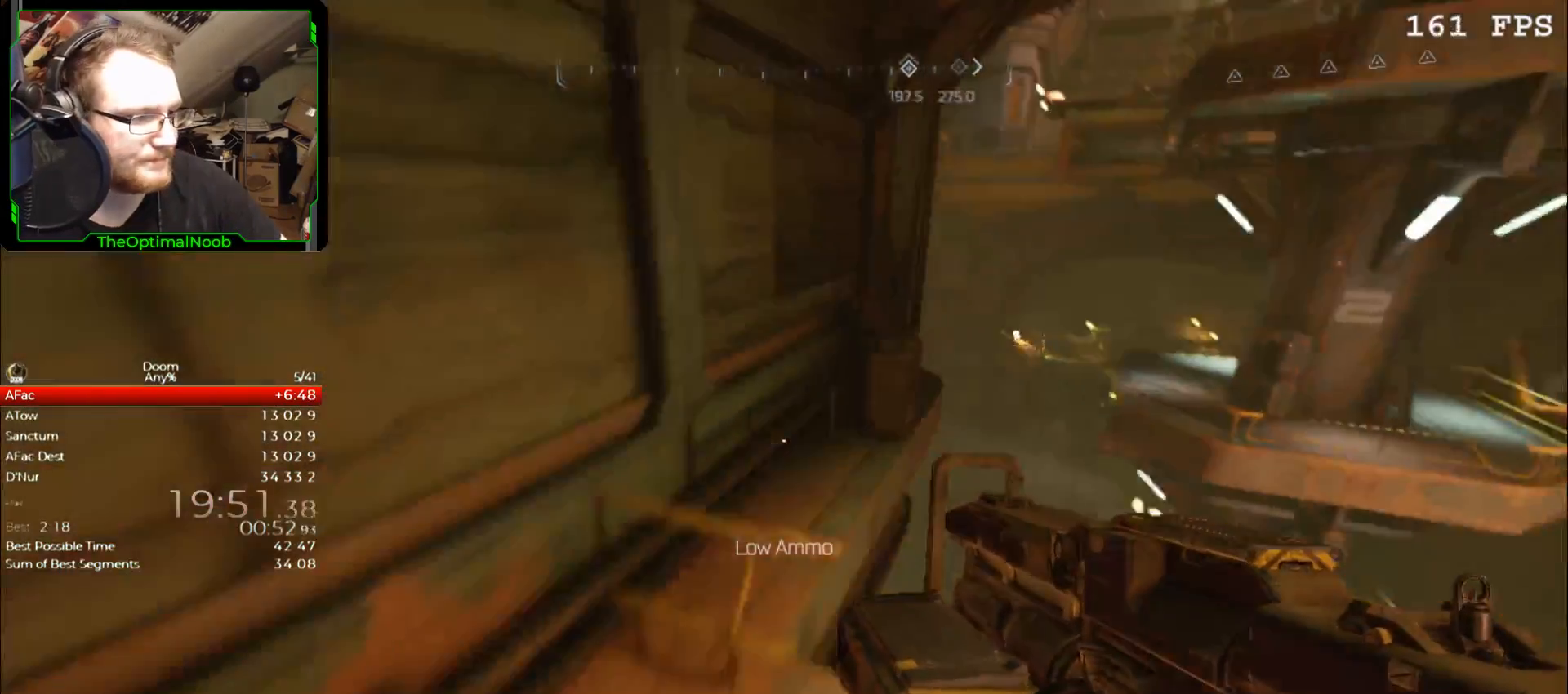
{"keys": [], "mouse": [], "events": [[233, "w", "up"], [300, "d", "down"], [400, "d", "up"]]}
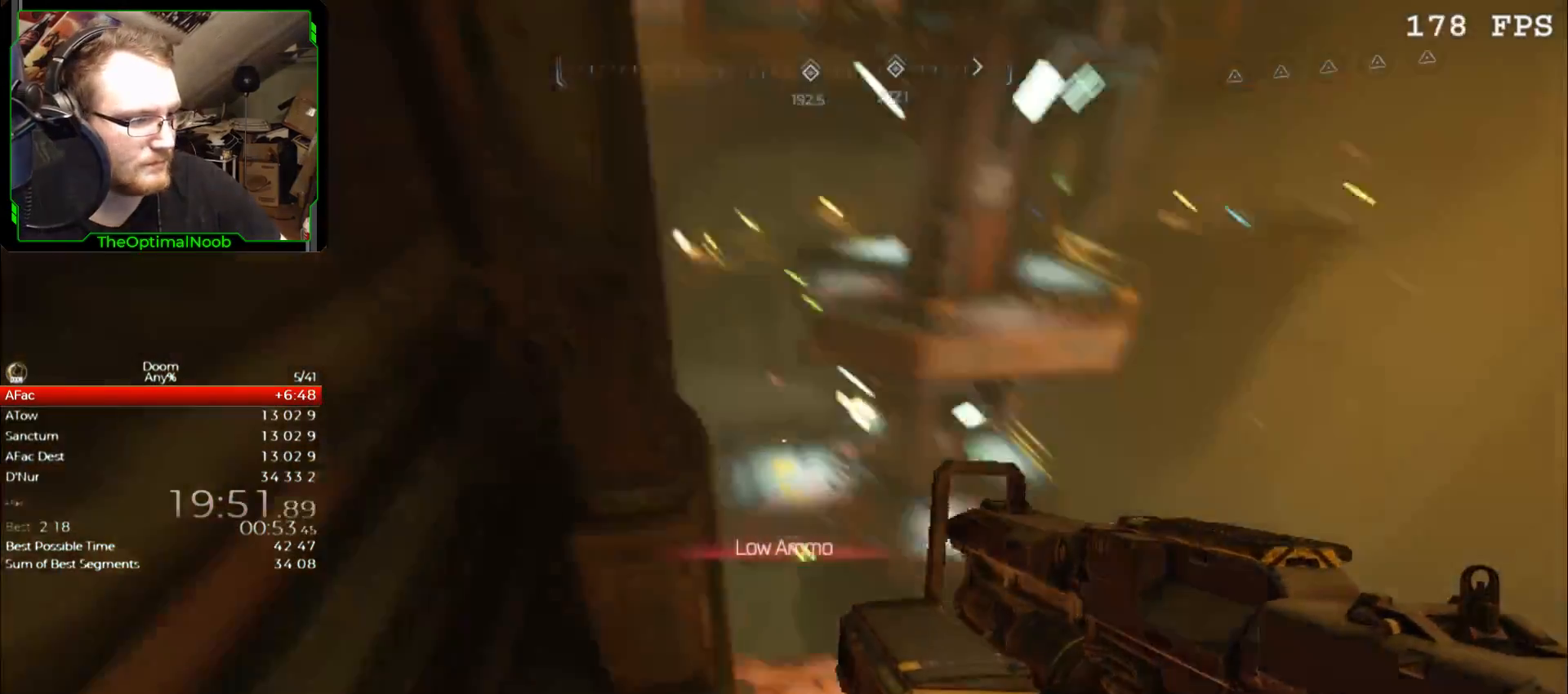
{"keys": ["w"], "mouse": [], "events": [[467, "w", "down"]]}
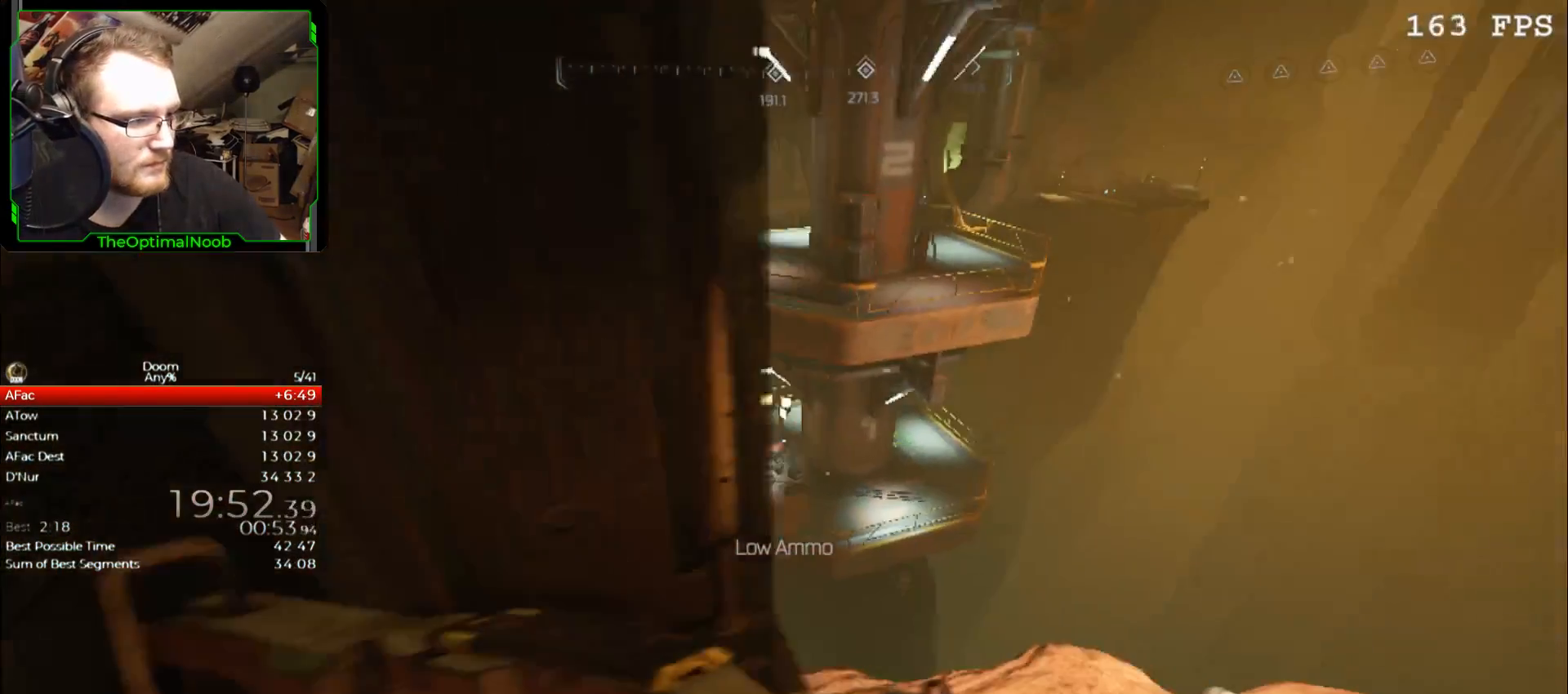
{"keys": ["w"], "mouse": [], "events": [[67, "w", "up"], [333, "w", "down"], [433, "space", "down"], [500, "space", "up"]]}
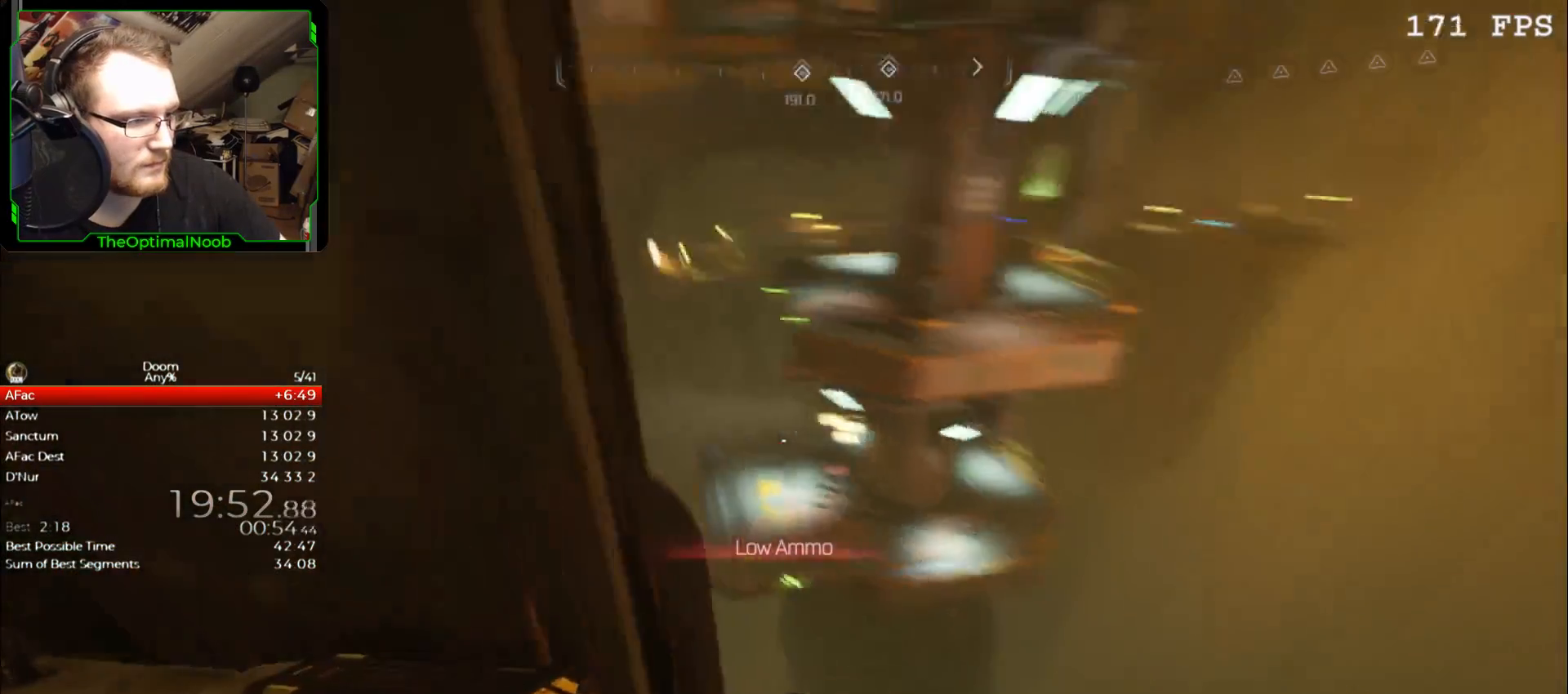
{"keys": ["w"], "mouse": [], "events": [[33, "a", "down"], [233, "a", "up"], [400, "a", "down"], [467, "a", "up"]]}